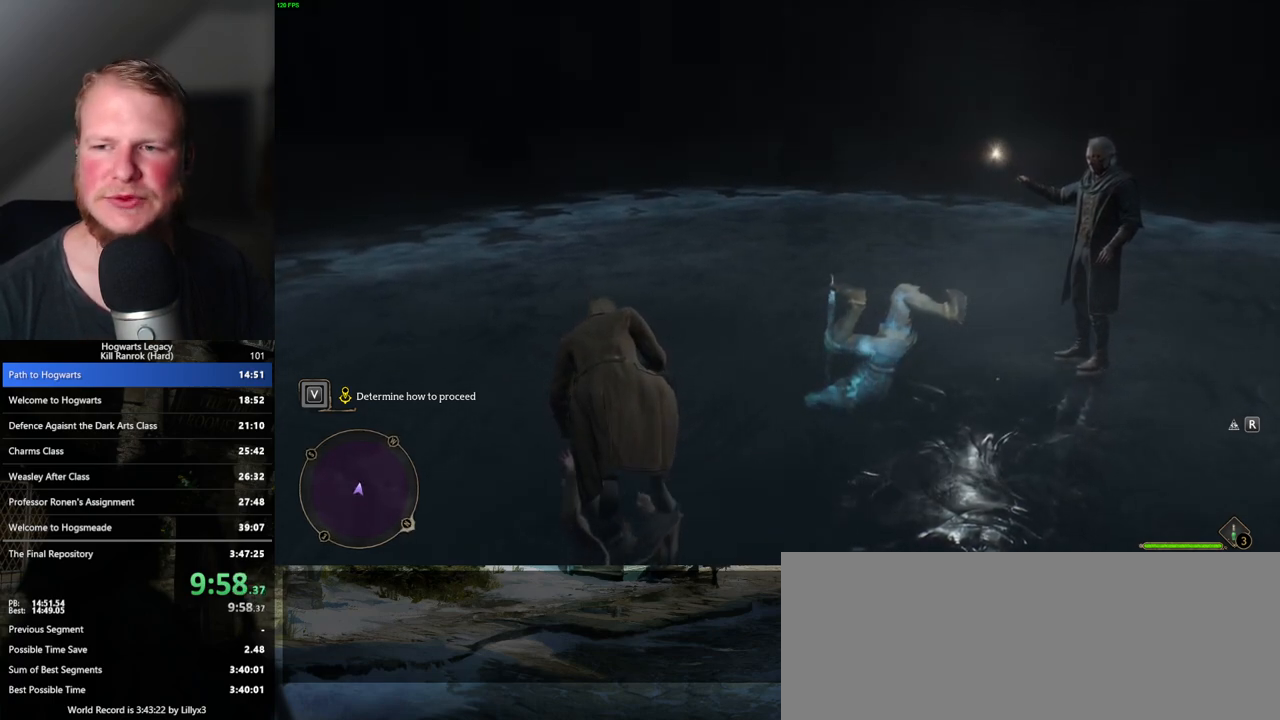
Gameplay with keyboard and mouse; each line is a JSON object with the keys and mouse buttons held at the frame after it. "events" lists presses ("down") and releases ("up") of ".", "/", "0", "1", "2", "3", "4", "5", "6", "7", "8", "9", "a", "alt_l", "alt_r", "b", "backslash", "backspace", "c", "caps_lock", "comma", "ctrl_l", "ctrl_r", "d", "e", "equals", "escape", "f", "f1", "f10", "f11", "f12", "f2", "f3", "f4", "f5", "f6", "f7", "f8", "f9", "g", "h", "i", "j", "k", "l", "lbracket", "m", "minus", "n", "o", "p", "q", "quote", "r", "rbracket", "return", "s", "semicolon", "shift_l", "shift_r", "space", "super", "super_r", "t", "tab", "tilde", "u", "v", "w", "x", "y", "z", "mouse_left", "mouse_wheel", "mouse_right", "mouse_mb4" and "mouse_mb5" between this image and that frame as [ms after this image, input, new state], when the widget could be followed in between. "mouse_left", "mouse_wheel", "mouse_right", "mouse_mb4", "mouse_mb5" = the "left", "wheel", "right", "mb4", "mb5" buttons of the "mouse" list. No other keys are recorded. "wheel" means that the mouse wheel is clicked or scrolled. Mouse movement is not recorded.
{"keys": ["w"], "mouse": [], "events": []}
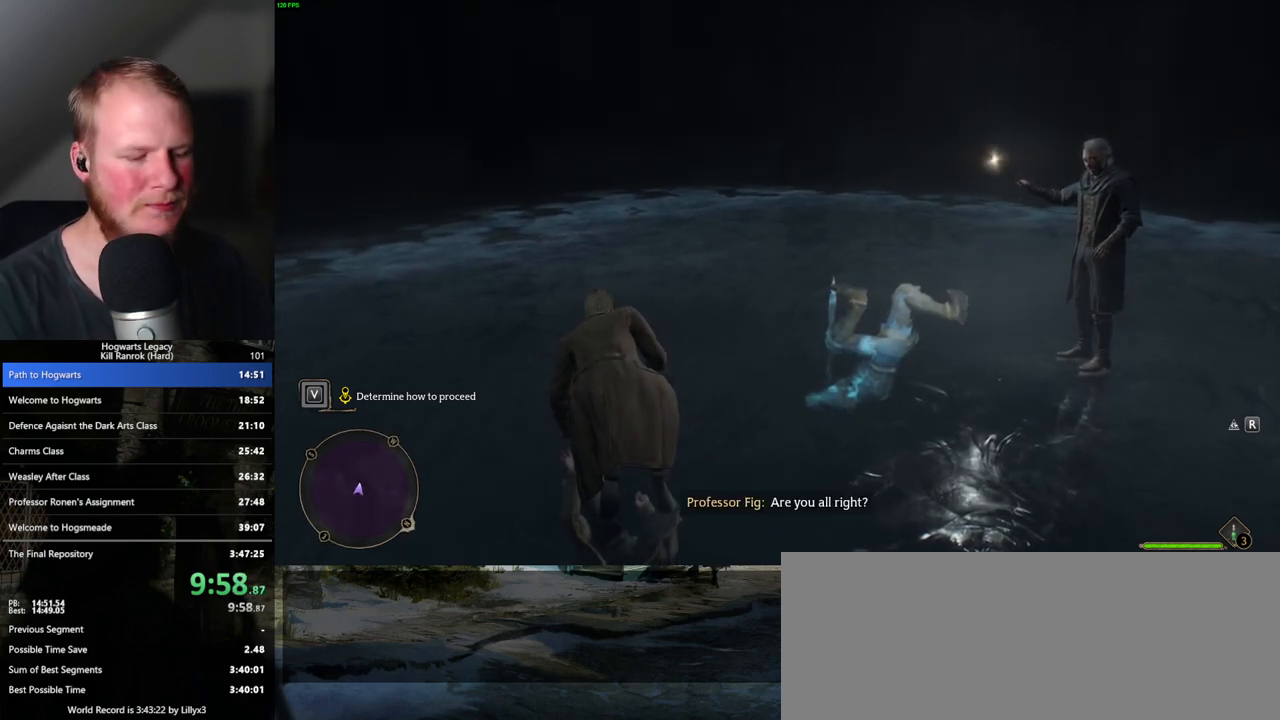
{"keys": ["r", "w"], "mouse": [], "events": [[467, "r", "down"]]}
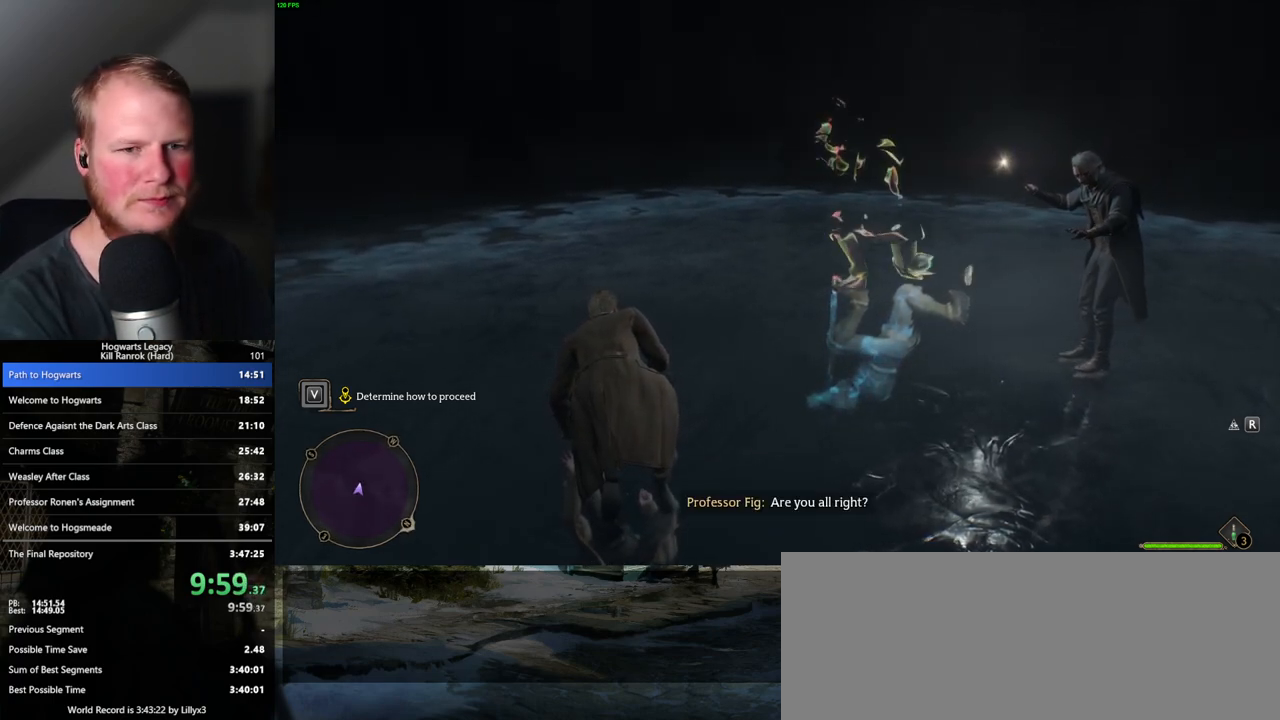
{"keys": ["r", "w"], "mouse": [], "events": [[33, "r", "up"], [133, "r", "down"], [200, "r", "up"], [317, "r", "down"], [367, "r", "up"], [467, "r", "down"]]}
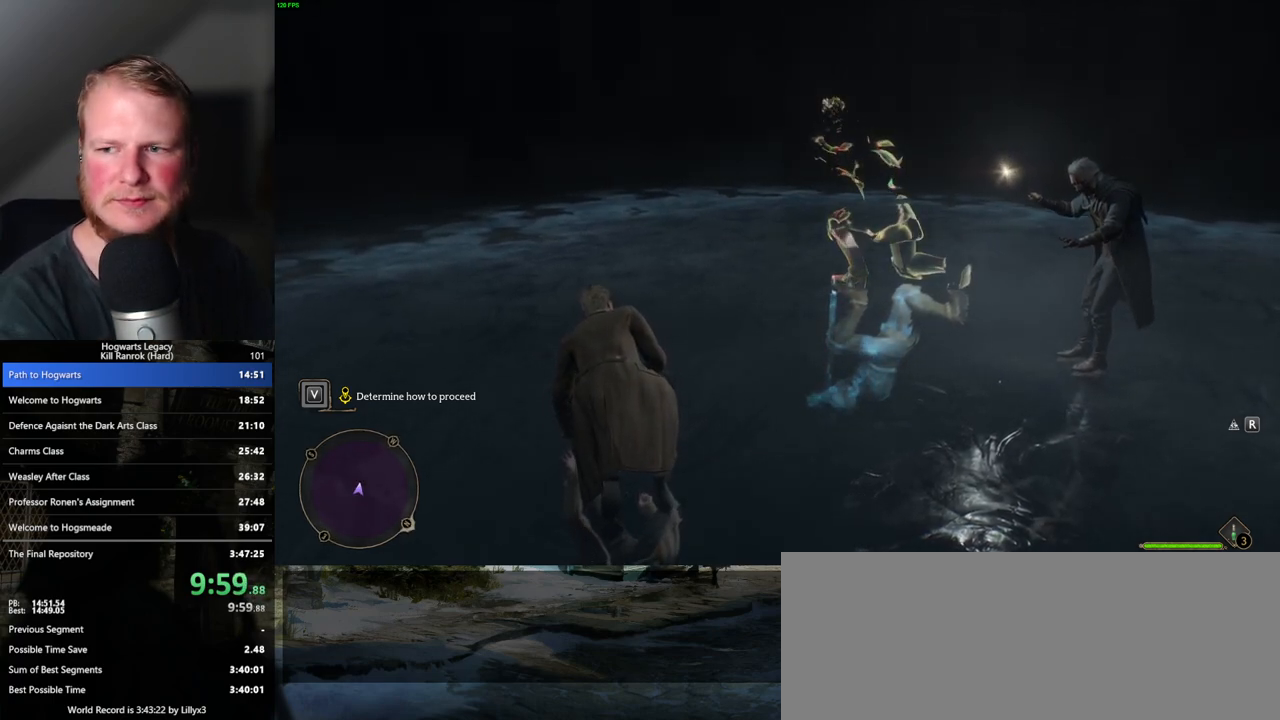
{"keys": ["r", "w"], "mouse": [], "events": [[50, "r", "up"], [150, "r", "down"], [183, "r", "up"], [283, "r", "down"], [350, "r", "up"], [433, "r", "down"]]}
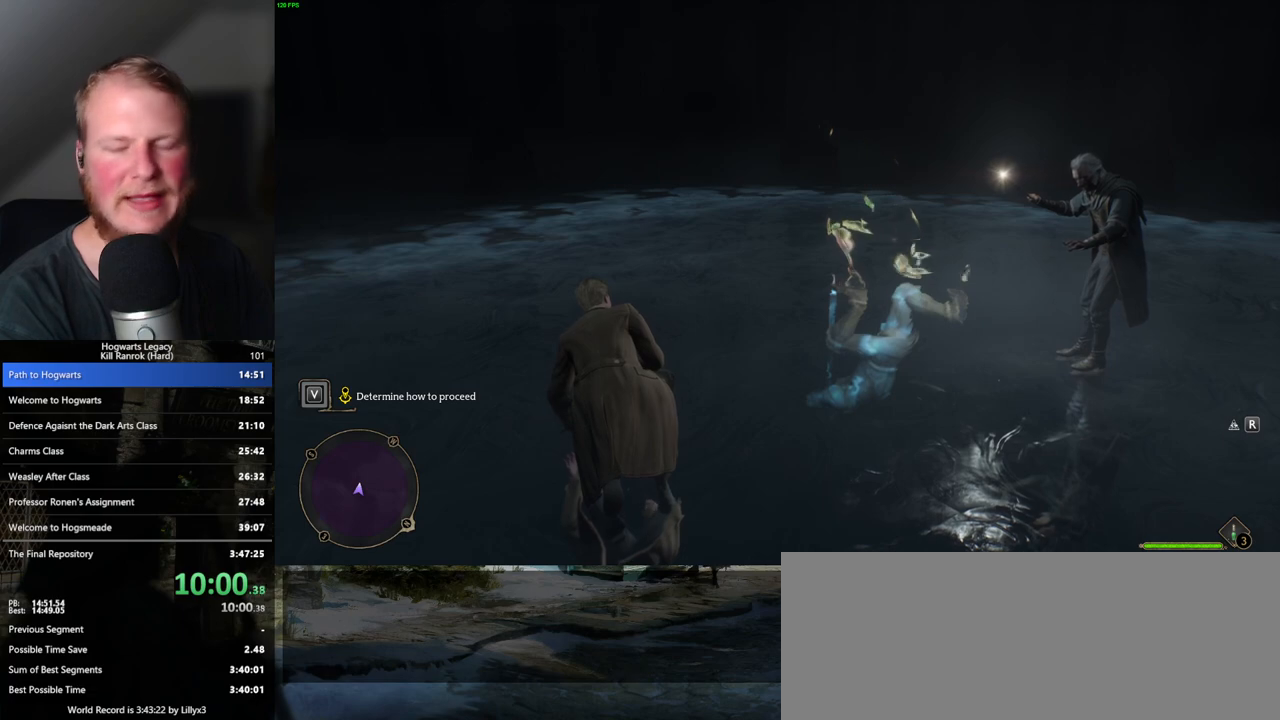
{"keys": ["r", "w"], "mouse": [], "events": [[33, "r", "up"], [117, "r", "down"], [183, "r", "up"], [283, "r", "down"], [350, "r", "up"], [433, "r", "down"]]}
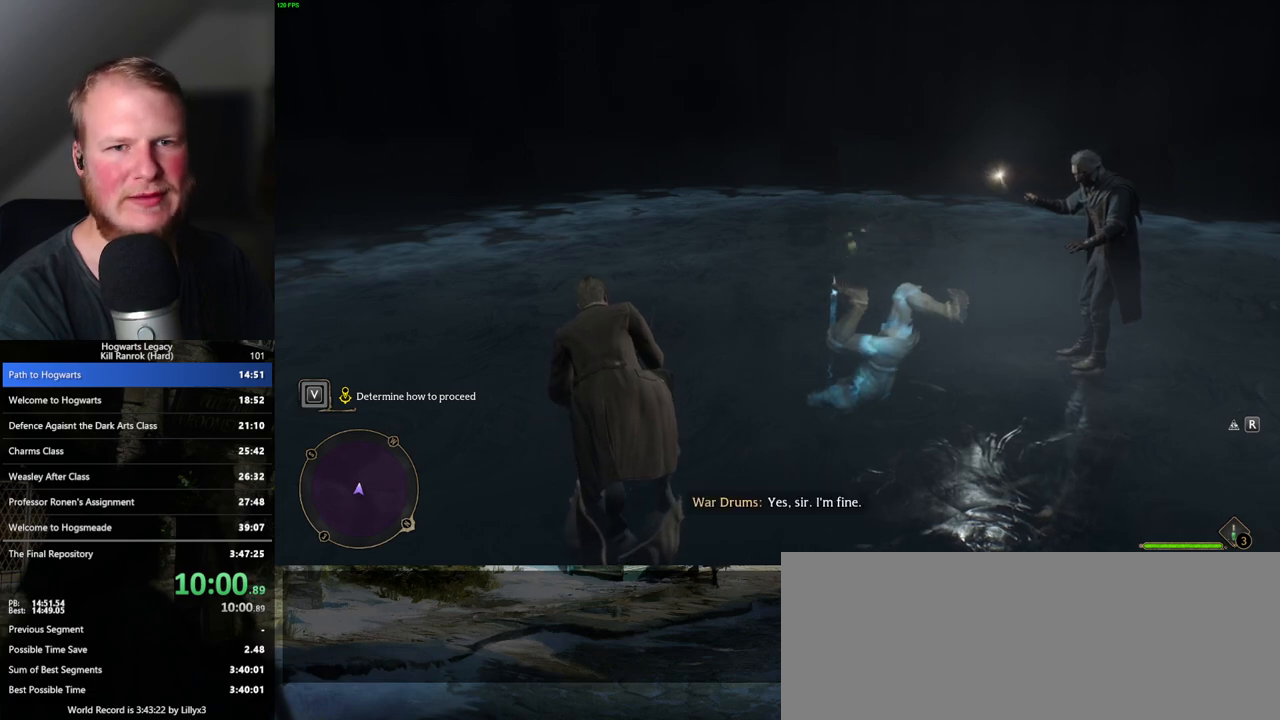
{"keys": ["r", "w"], "mouse": [], "events": [[17, "r", "up"], [117, "r", "down"], [200, "r", "up"], [283, "r", "down"], [383, "r", "up"], [483, "r", "down"]]}
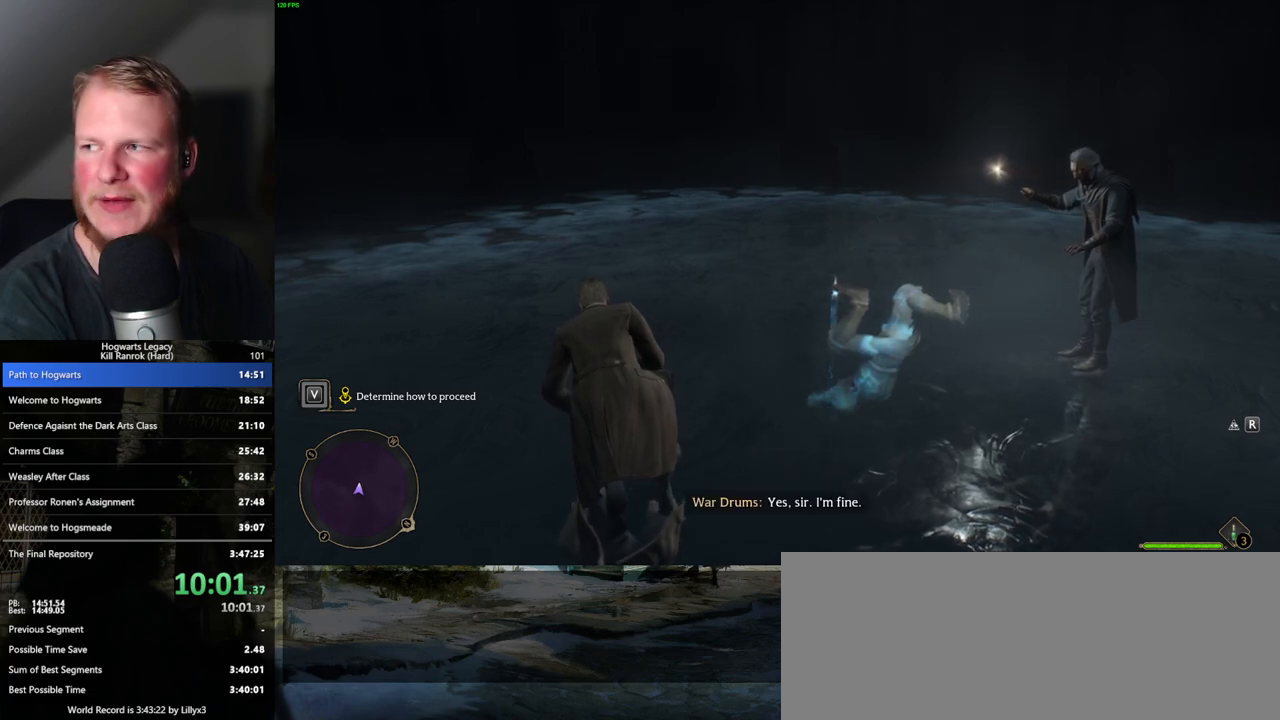
{"keys": ["r", "w"], "mouse": [], "events": [[50, "r", "up"], [150, "r", "down"], [217, "r", "up"], [317, "r", "down"], [400, "r", "up"], [483, "r", "down"]]}
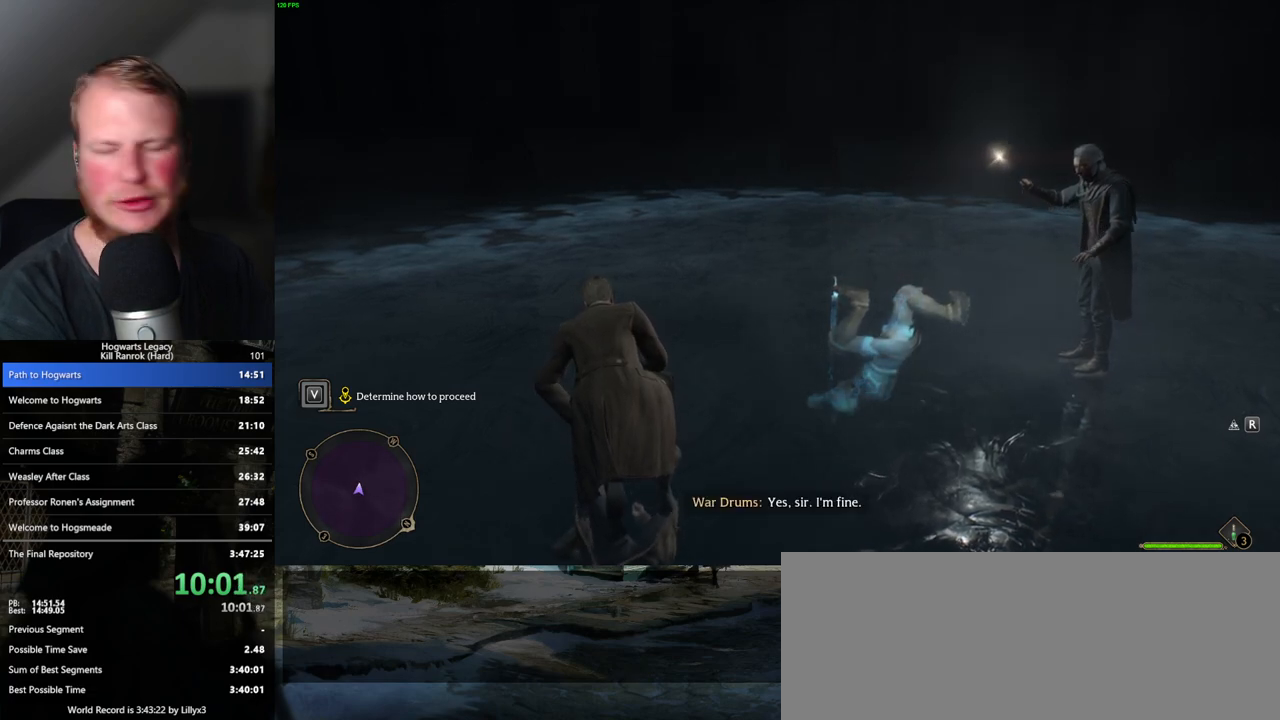
{"keys": ["r", "w"], "mouse": [], "events": [[67, "r", "up"], [167, "r", "down"], [217, "r", "up"], [333, "r", "down"], [400, "r", "up"], [500, "r", "down"]]}
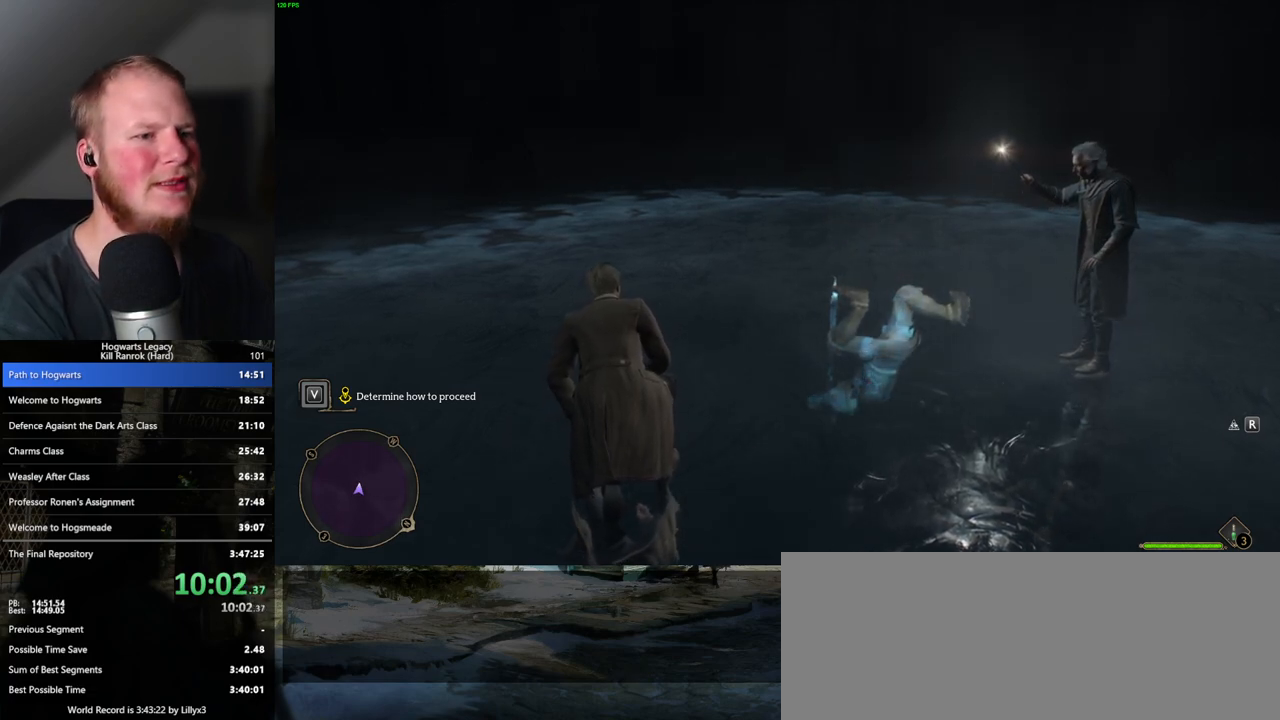
{"keys": ["r", "w"], "mouse": [], "events": [[50, "r", "up"], [167, "r", "down"], [233, "r", "up"], [317, "r", "down"], [400, "r", "up"], [500, "r", "down"]]}
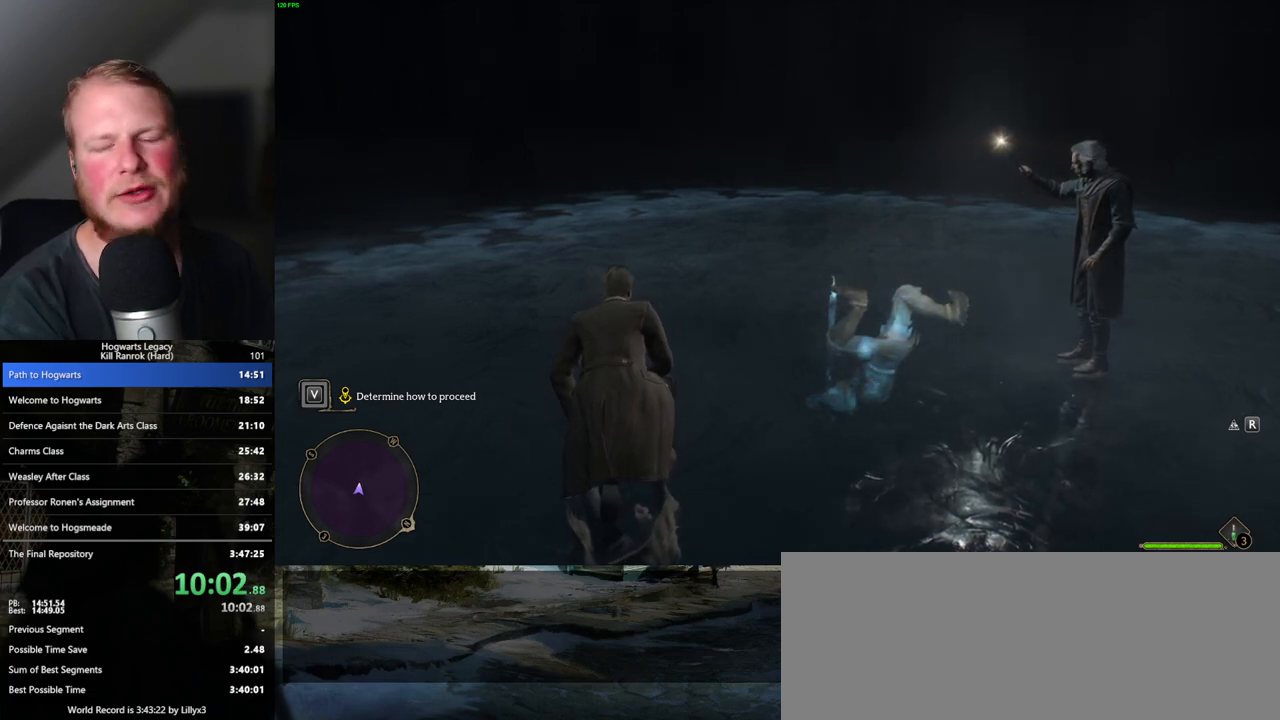
{"keys": ["r", "w"], "mouse": [], "events": [[67, "r", "up"], [150, "r", "down"], [233, "r", "up"], [317, "r", "down"], [383, "r", "up"], [483, "r", "down"]]}
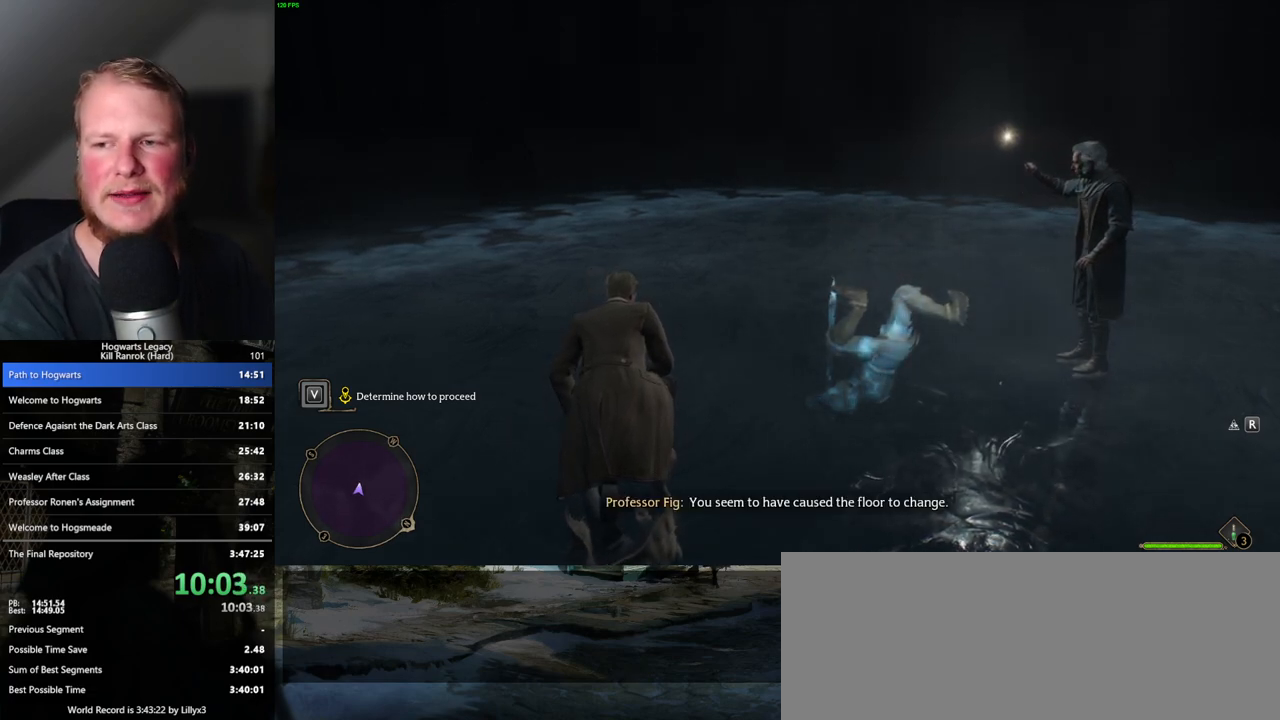
{"keys": ["r", "w"], "mouse": [], "events": [[50, "r", "up"], [150, "r", "down"], [217, "r", "up"], [317, "r", "down"], [383, "r", "up"], [500, "r", "down"]]}
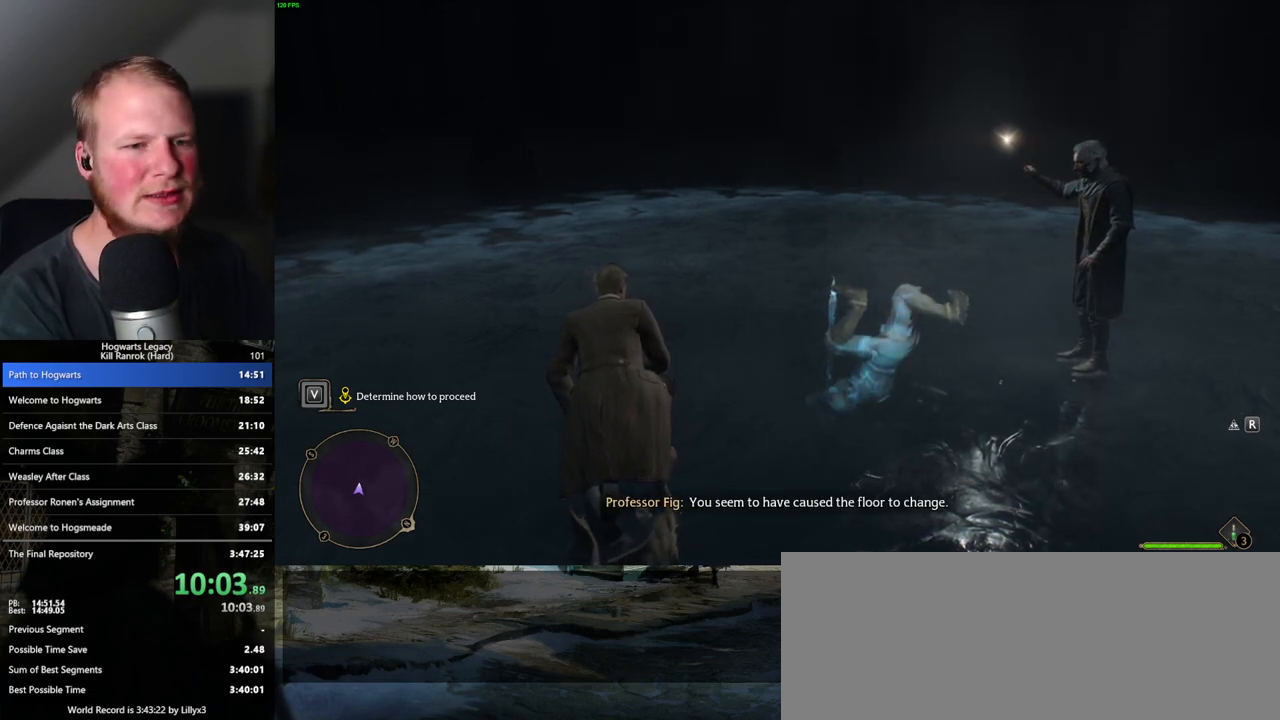
{"keys": ["r", "w"], "mouse": [], "events": [[67, "r", "up"], [150, "r", "down"], [233, "r", "up"], [317, "r", "down"], [383, "r", "up"], [467, "r", "down"]]}
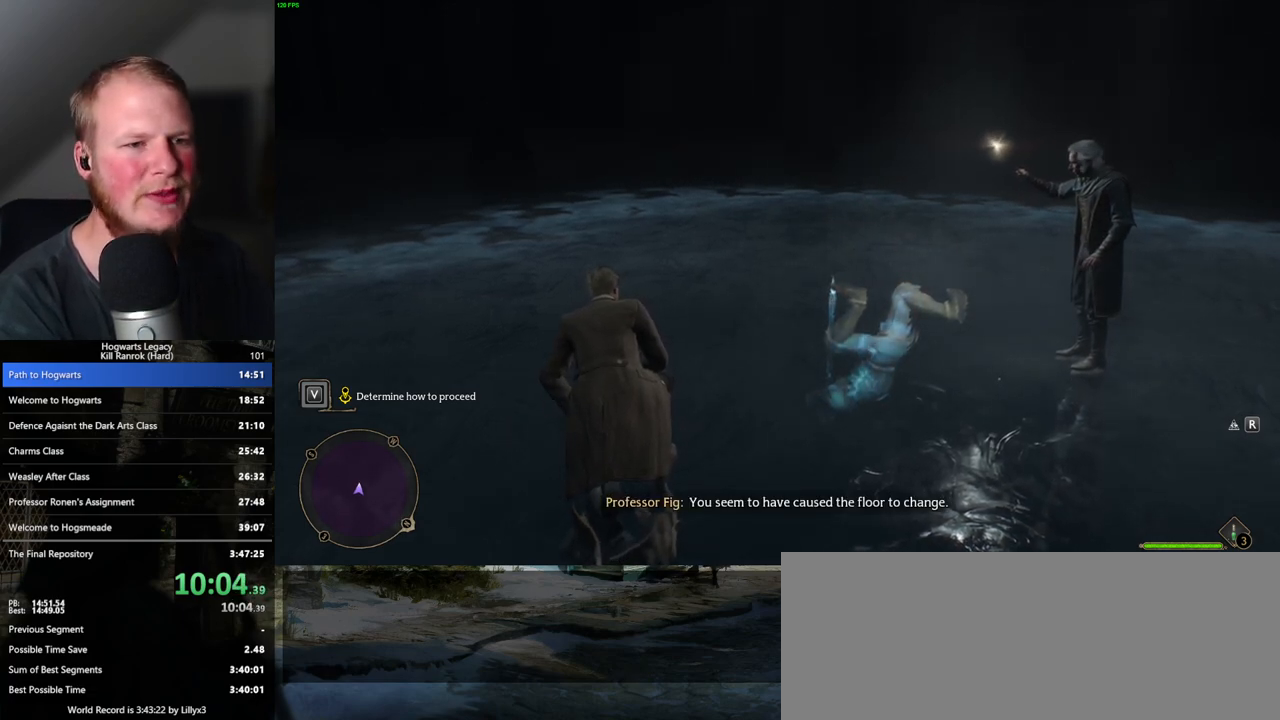
{"keys": ["r", "w"], "mouse": [], "events": [[50, "r", "up"], [133, "r", "down"], [217, "r", "up"], [300, "r", "down"], [350, "r", "up"], [450, "r", "down"]]}
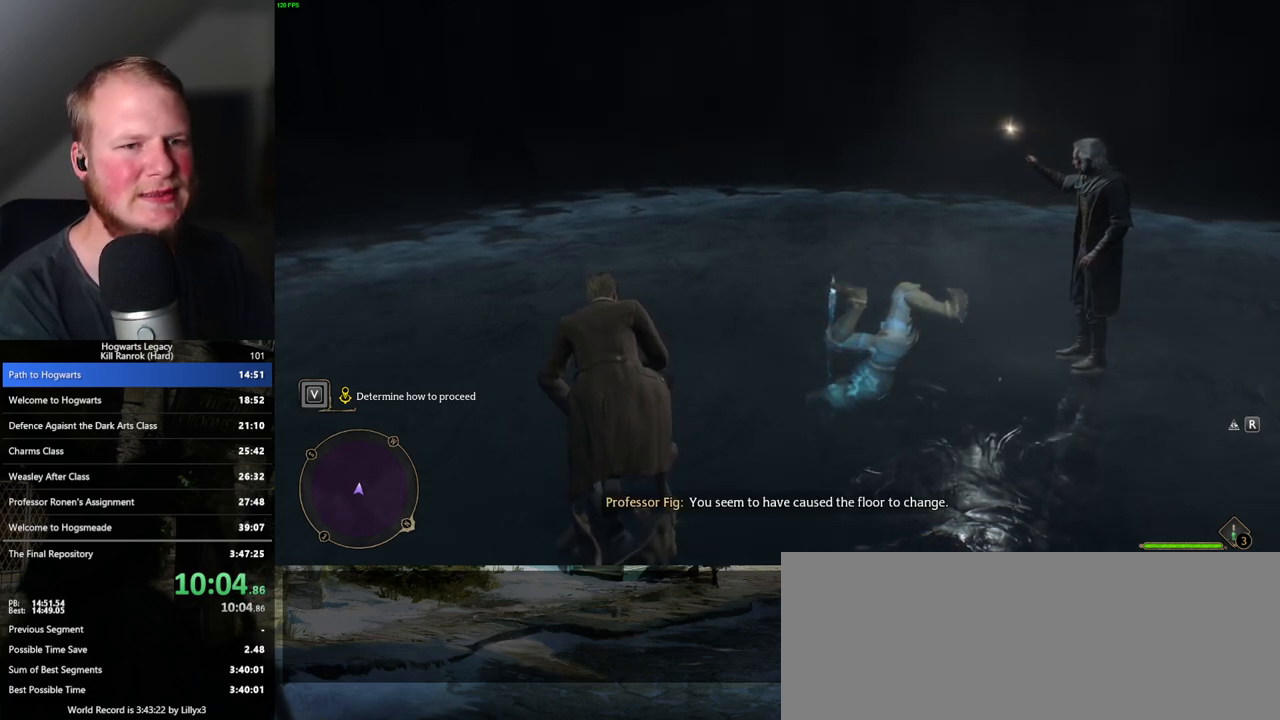
{"keys": ["r", "w"], "mouse": [], "events": [[33, "r", "up"], [133, "r", "down"], [233, "r", "up"], [317, "r", "down"], [400, "r", "up"], [500, "r", "down"]]}
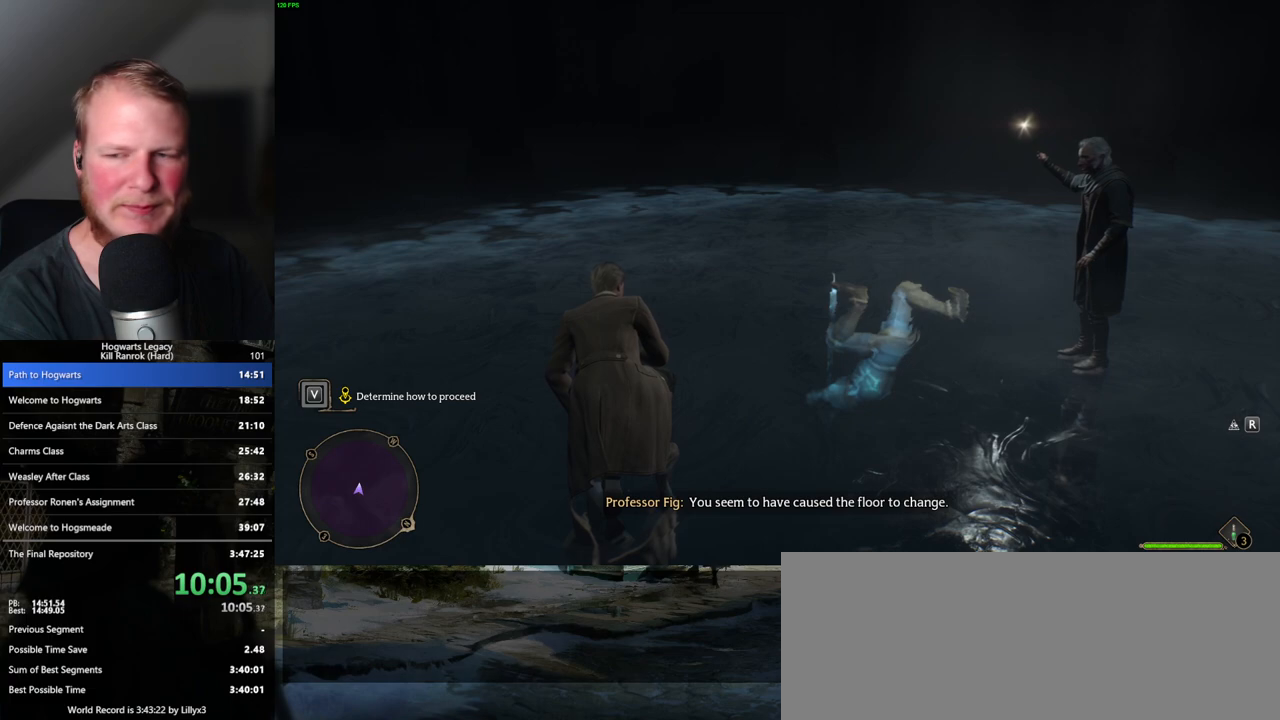
{"keys": ["w"], "mouse": [], "events": [[100, "r", "up"], [200, "r", "down"], [267, "r", "up"], [367, "r", "down"], [467, "r", "up"]]}
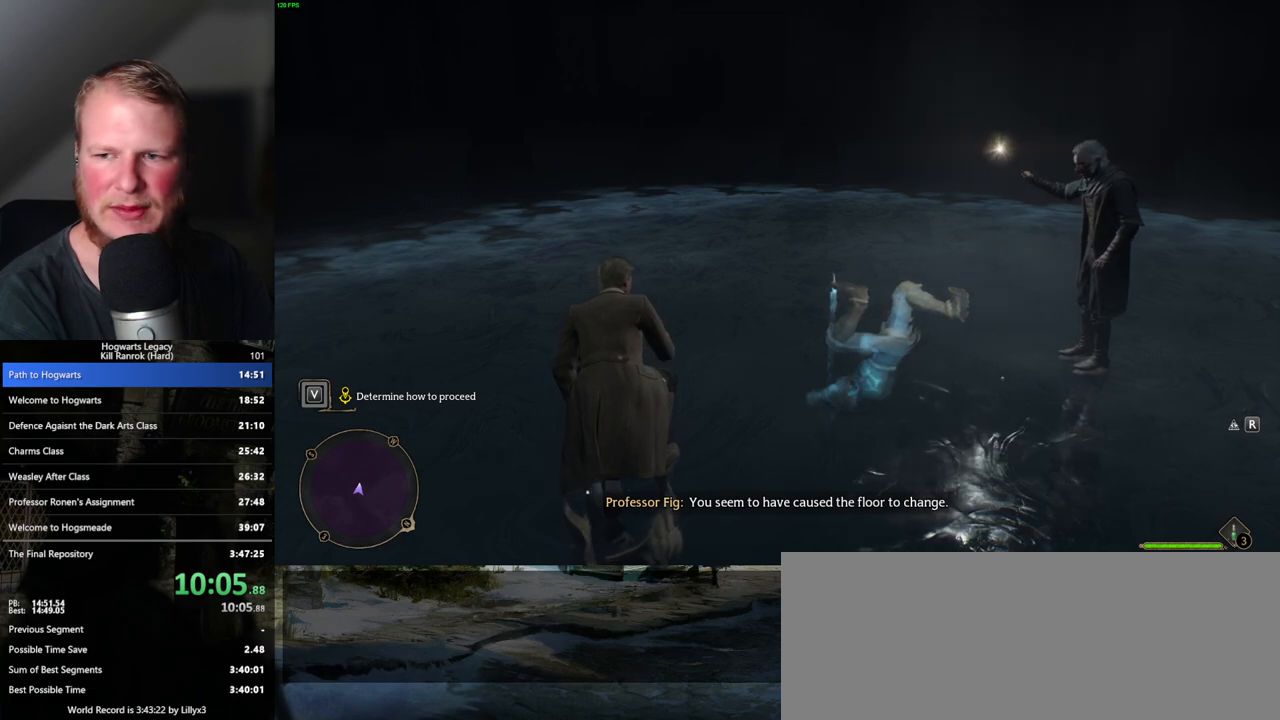
{"keys": ["w"], "mouse": [], "events": [[50, "r", "down"], [150, "r", "up"], [267, "r", "down"], [367, "r", "up"], [417, "r", "down"], [500, "r", "up"]]}
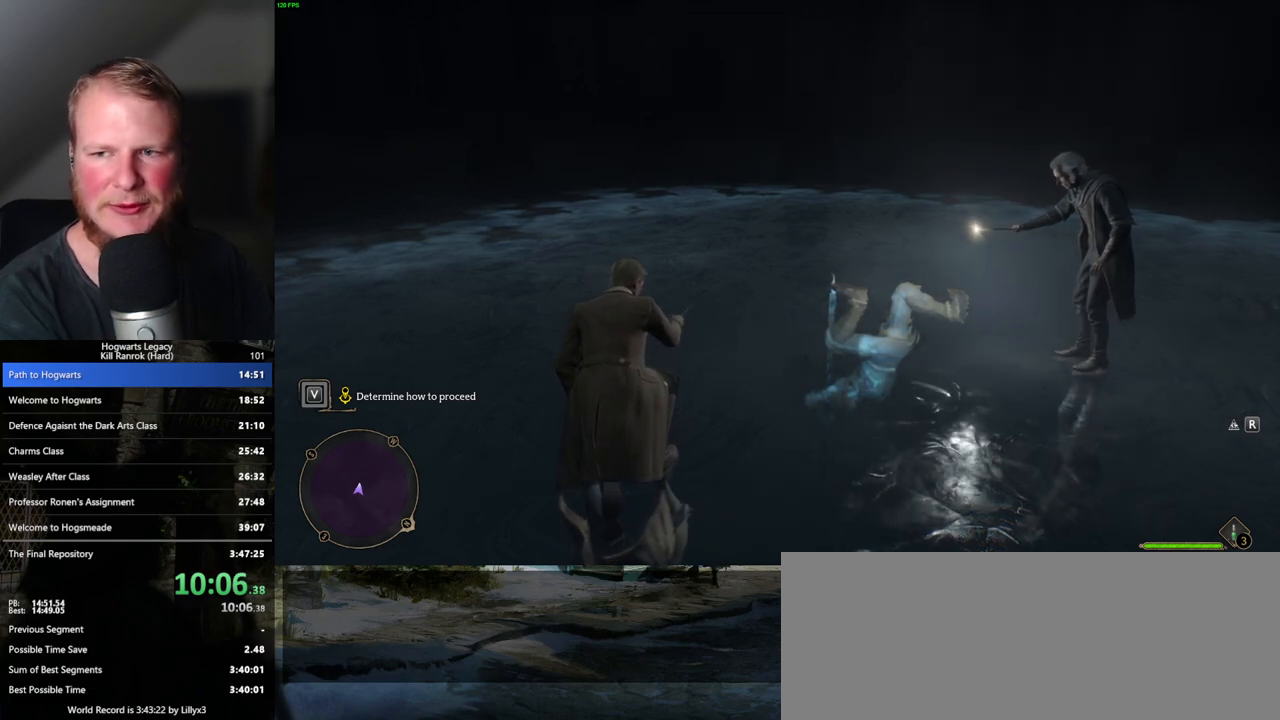
{"keys": ["r", "w"], "mouse": [], "events": [[100, "r", "down"], [183, "r", "up"], [267, "r", "down"], [350, "r", "up"], [433, "r", "down"]]}
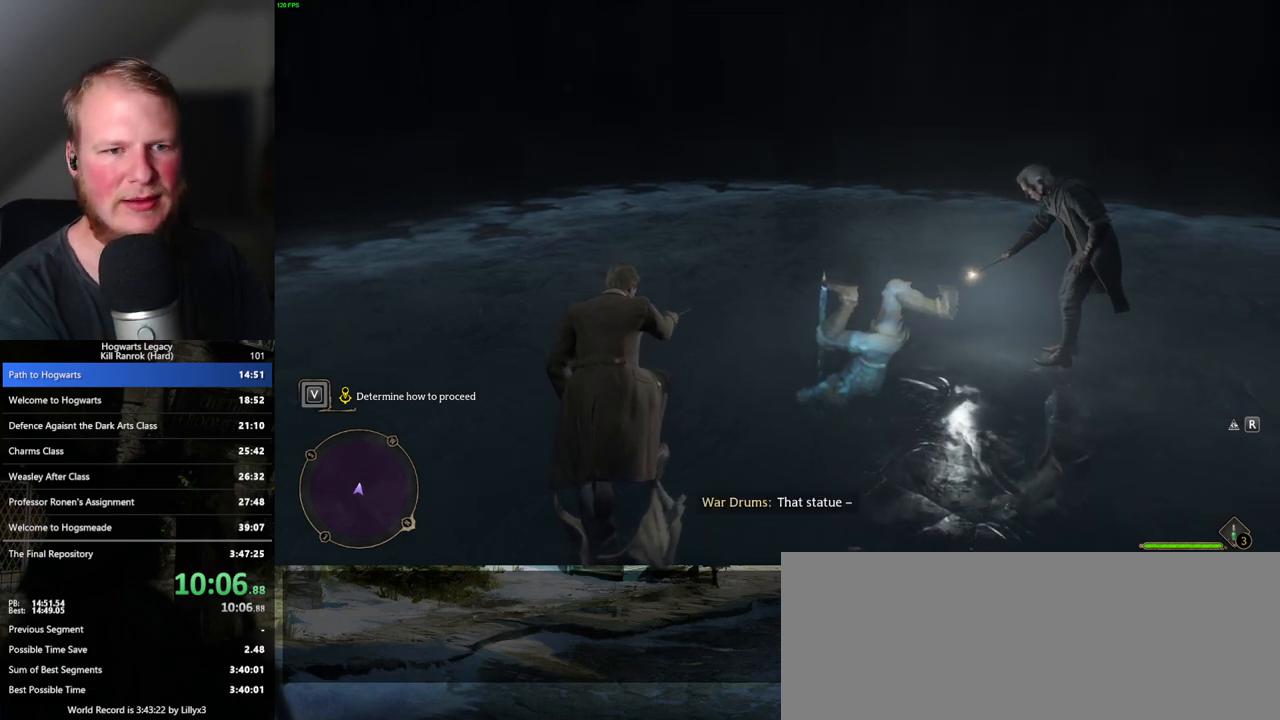
{"keys": ["r", "w"], "mouse": [], "events": [[17, "r", "up"], [100, "r", "down"], [183, "r", "up"], [267, "r", "down"], [350, "r", "up"], [433, "r", "down"]]}
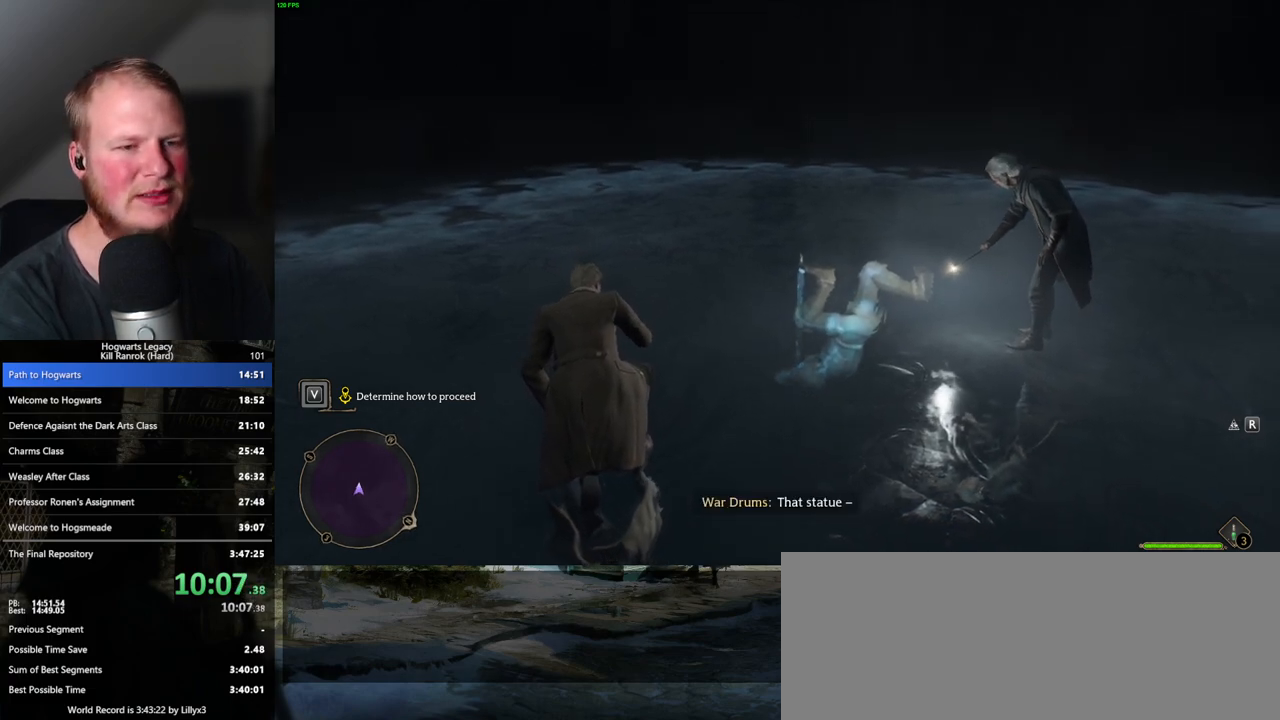
{"keys": ["w"], "mouse": [], "events": [[17, "r", "up"], [100, "r", "down"], [167, "r", "up"], [267, "r", "down"], [333, "r", "up"], [433, "r", "down"], [500, "r", "up"]]}
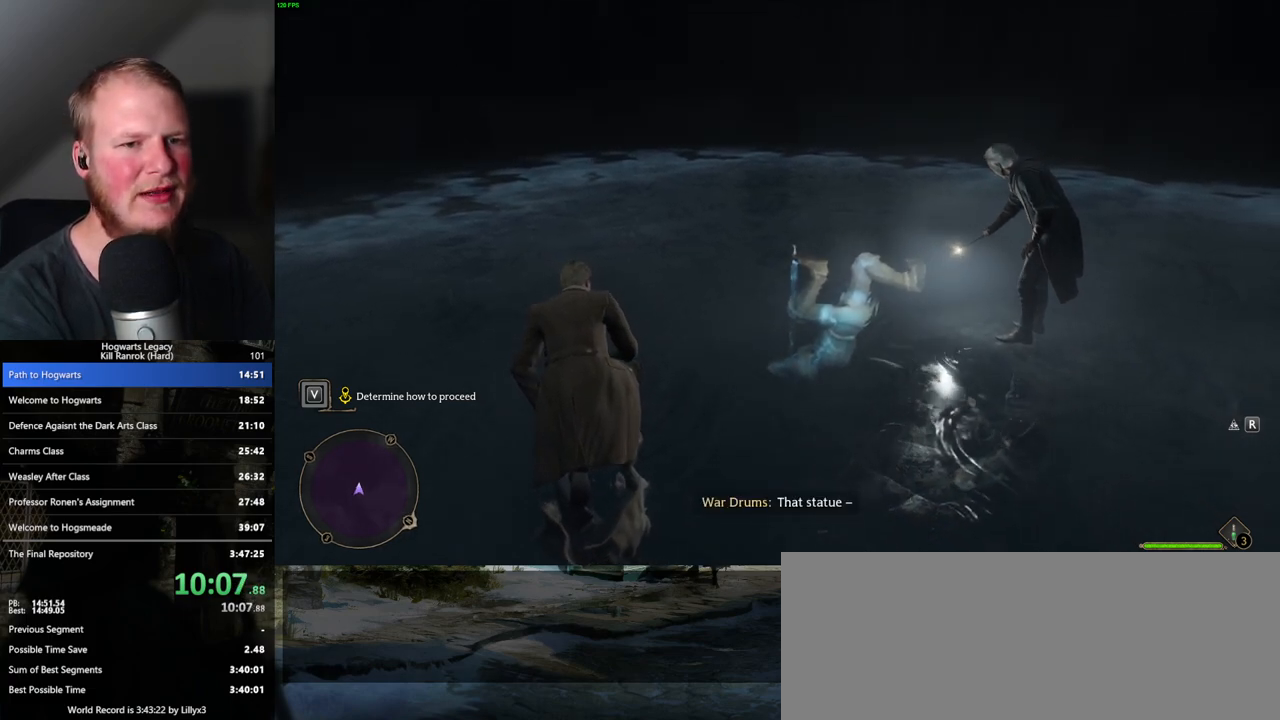
{"keys": ["w"], "mouse": [], "events": [[83, "r", "down"], [167, "r", "up"], [250, "r", "down"], [317, "r", "up"], [400, "r", "down"], [483, "r", "up"]]}
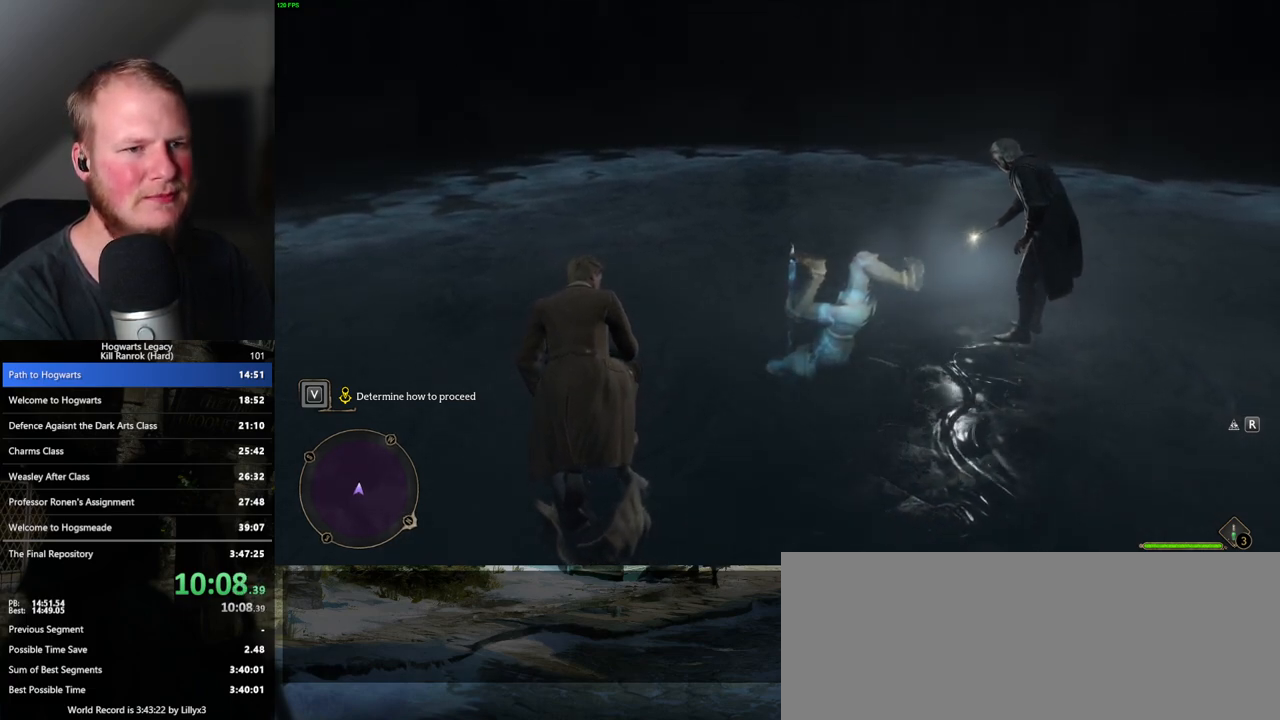
{"keys": ["w"], "mouse": [], "events": [[17, "r", "down"], [117, "r", "up"], [200, "r", "down"], [267, "r", "up"], [350, "r", "down"], [433, "r", "up"]]}
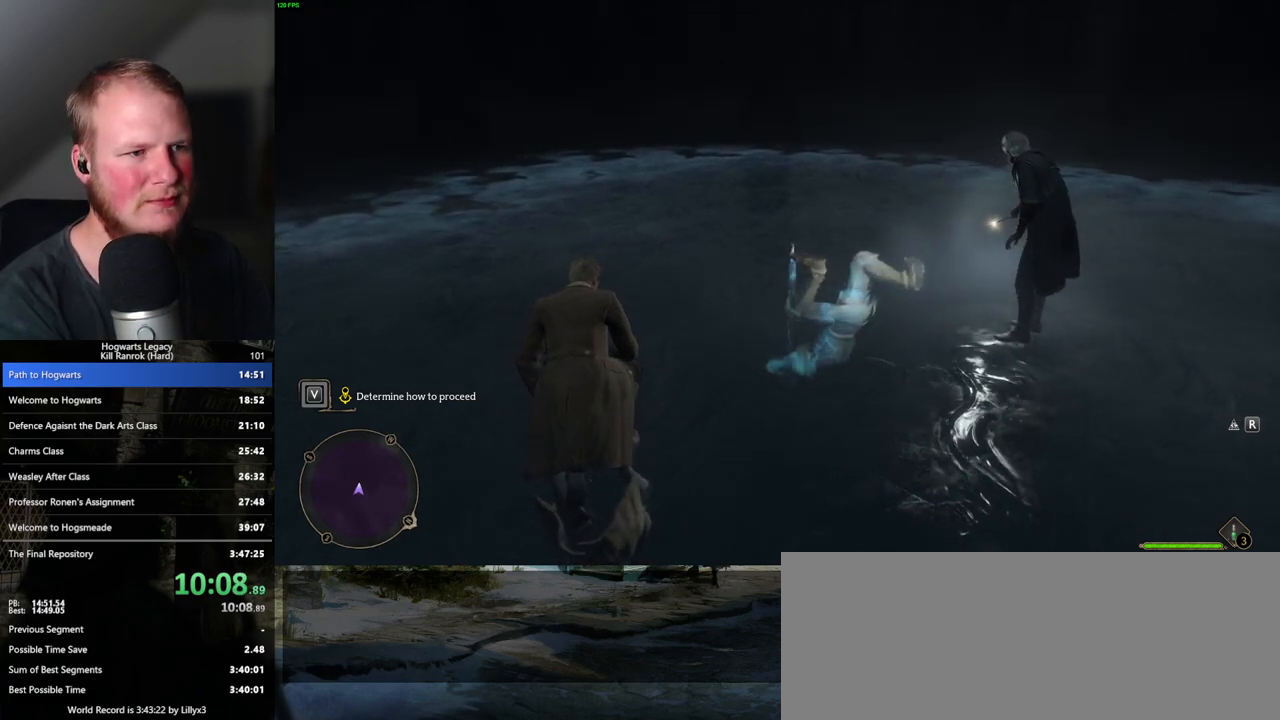
{"keys": ["r", "w"], "mouse": [], "events": [[17, "r", "down"], [83, "r", "up"], [183, "r", "down"], [250, "r", "up"], [350, "r", "down"], [400, "r", "up"], [483, "r", "down"]]}
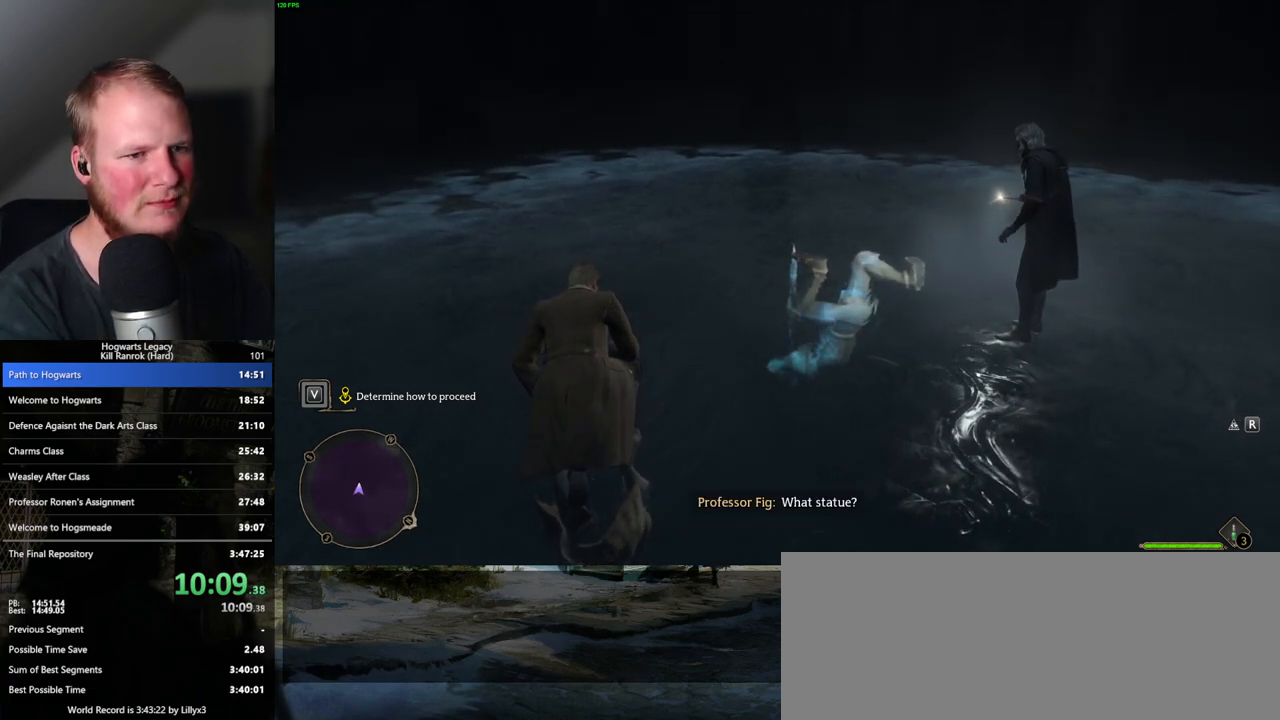
{"keys": ["w"], "mouse": [], "events": [[50, "r", "up"], [150, "r", "down"], [217, "r", "up"], [300, "r", "down"], [367, "r", "up"]]}
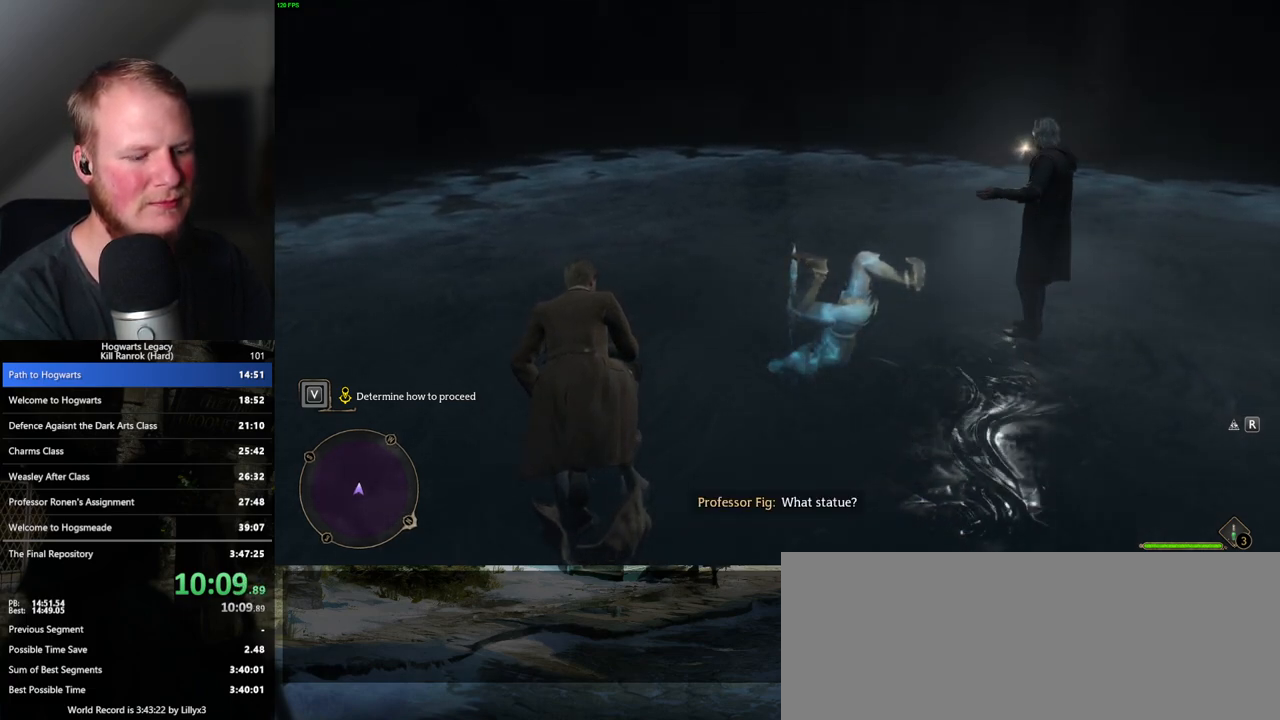
{"keys": [], "mouse": [], "events": [[17, "w", "up"]]}